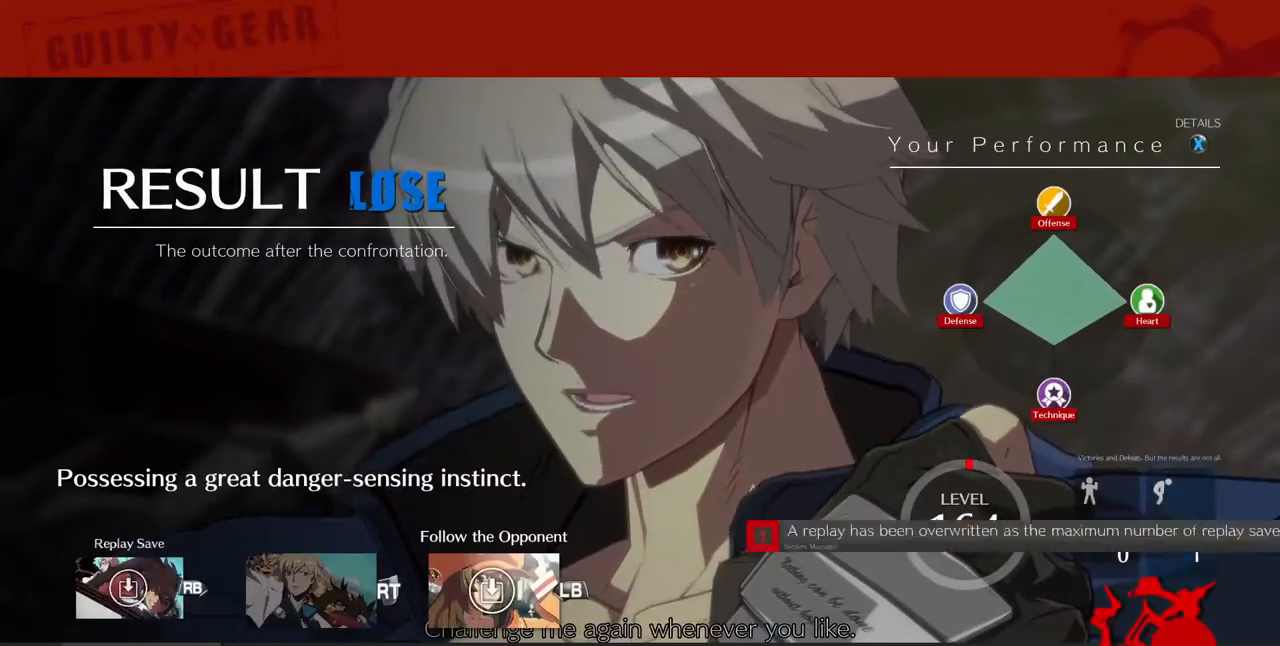
Gameplay with a controller (arcade stick); each line is a JSON object with the inputs held at the frame after it (dt_ms = milliseconds from this image to that frame). "events" lists button and stick changes between this image and that frame as [ms after this image, input, new state], when the widget could be followed in between. Not read: L3 R3 SELECT START.
{"dt_ms": 520, "buttons": ["CROSS"], "events": [[160, "CROSS", "down"]]}
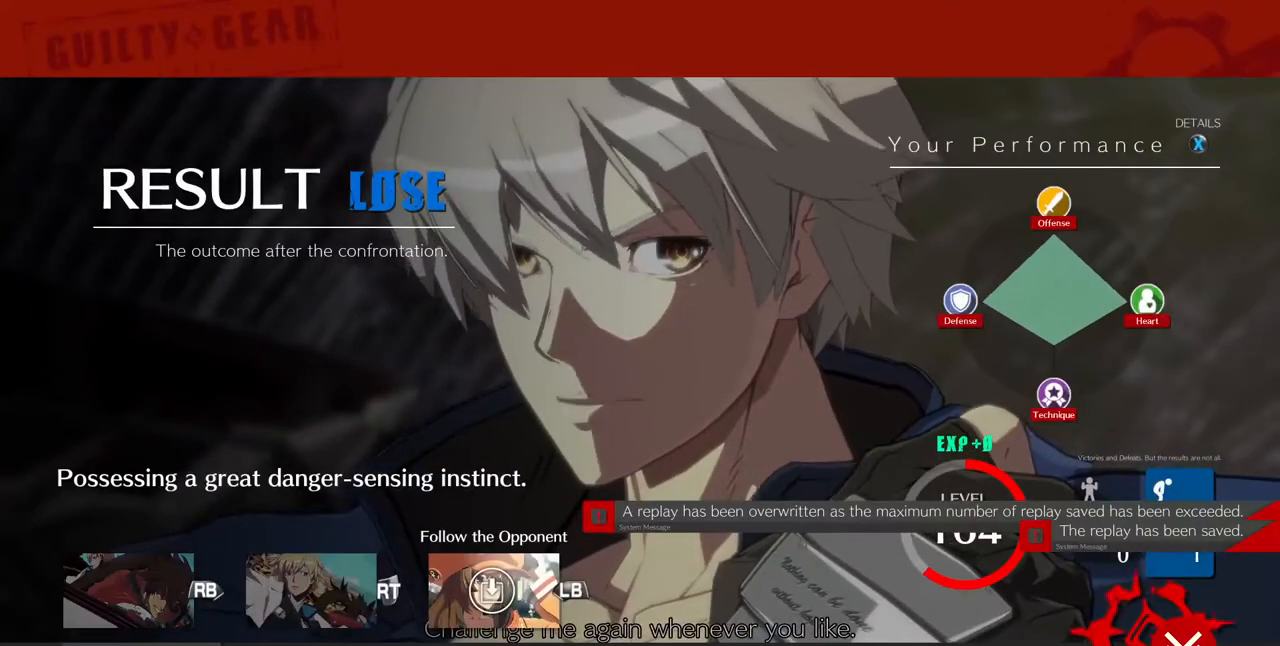
{"dt_ms": 480, "buttons": [], "events": [[440, "CROSS", "up"]]}
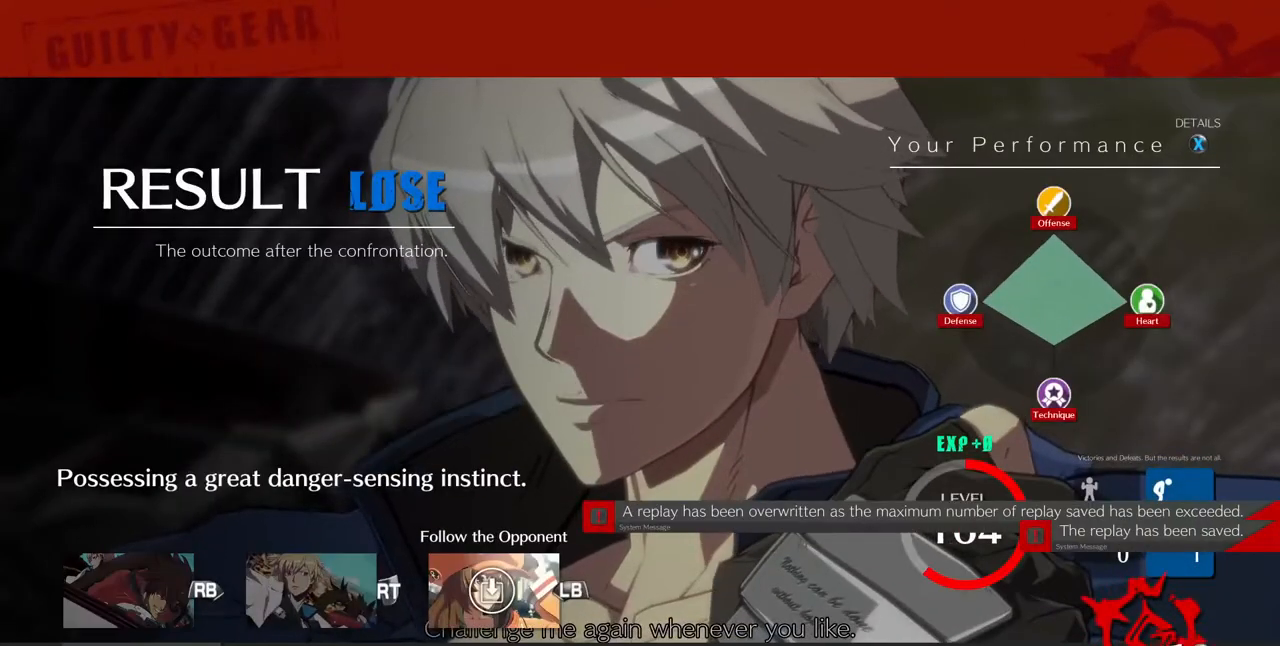
{"dt_ms": 520, "buttons": ["CROSS"], "events": [[40, "CROSS", "down"]]}
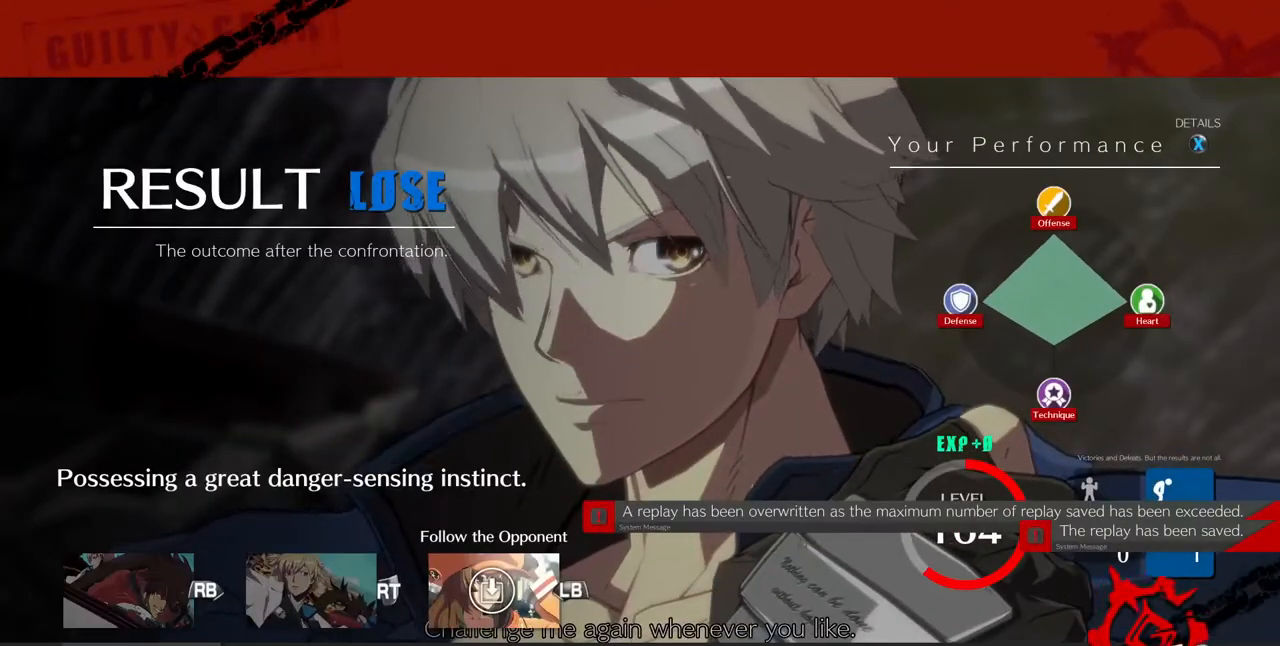
{"dt_ms": 1000, "buttons": ["CROSS"]}
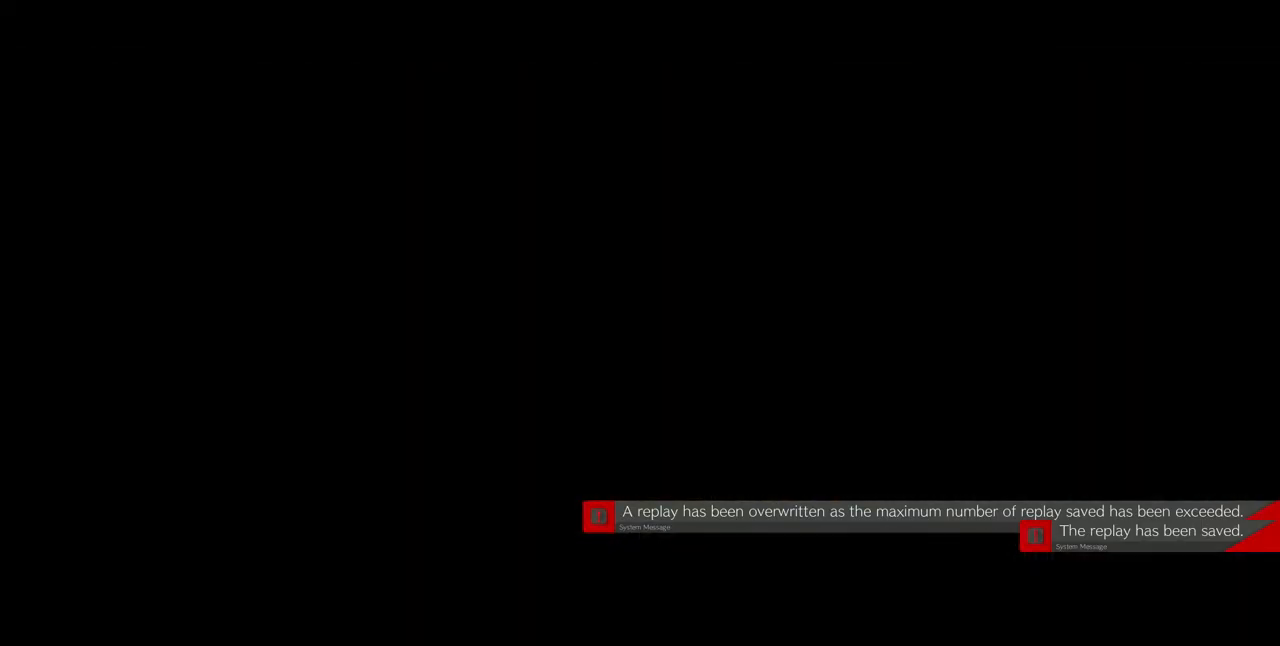
{"dt_ms": 480, "buttons": ["DPAD_UP"]}
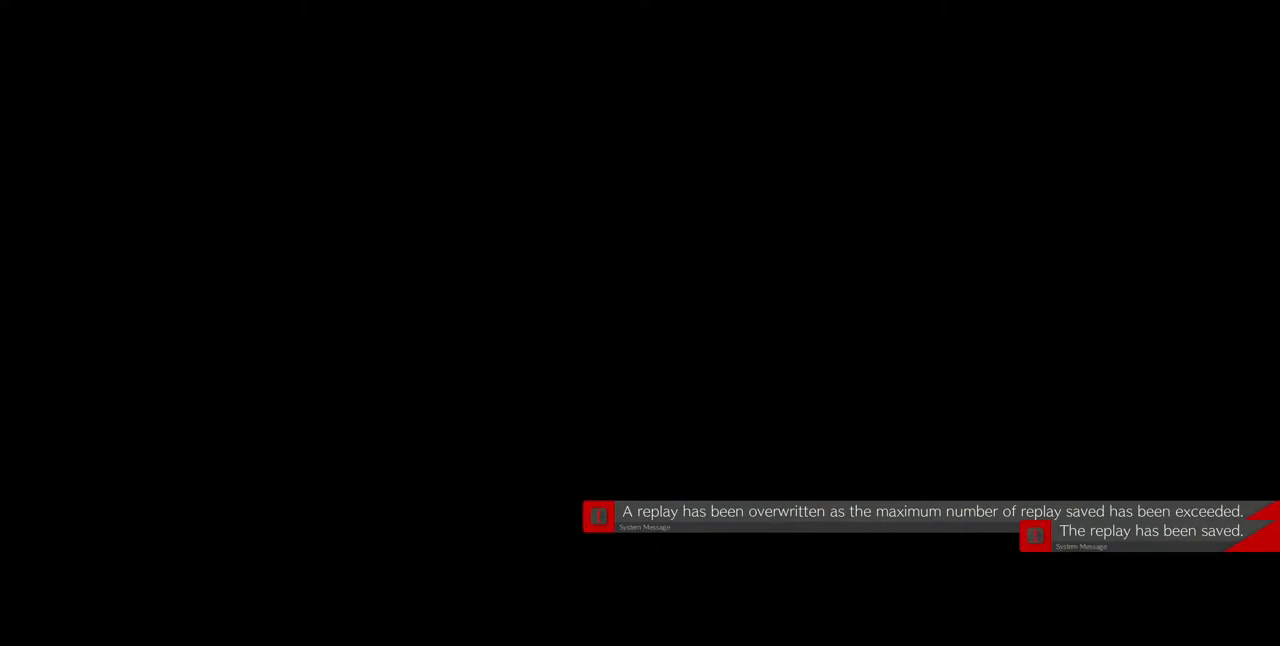
{"dt_ms": 520, "buttons": ["CROSS", "DPAD_UP", "DPAD_RIGHT"]}
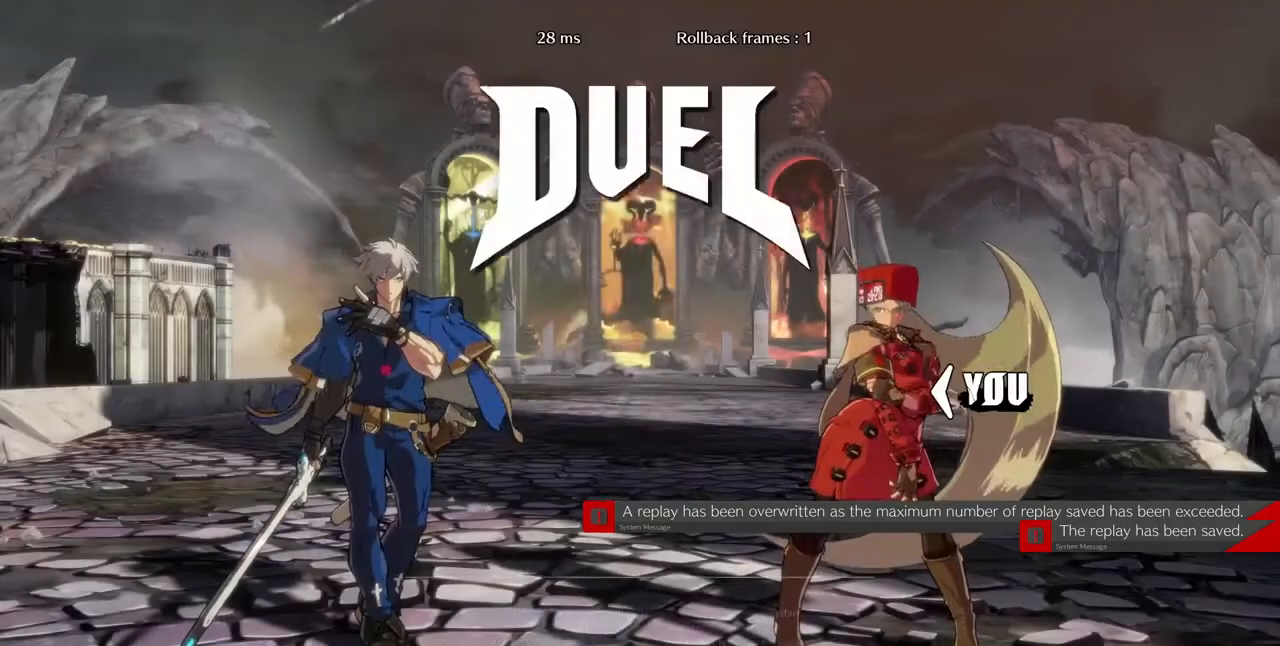
{"dt_ms": 480, "buttons": ["DPAD_UP"]}
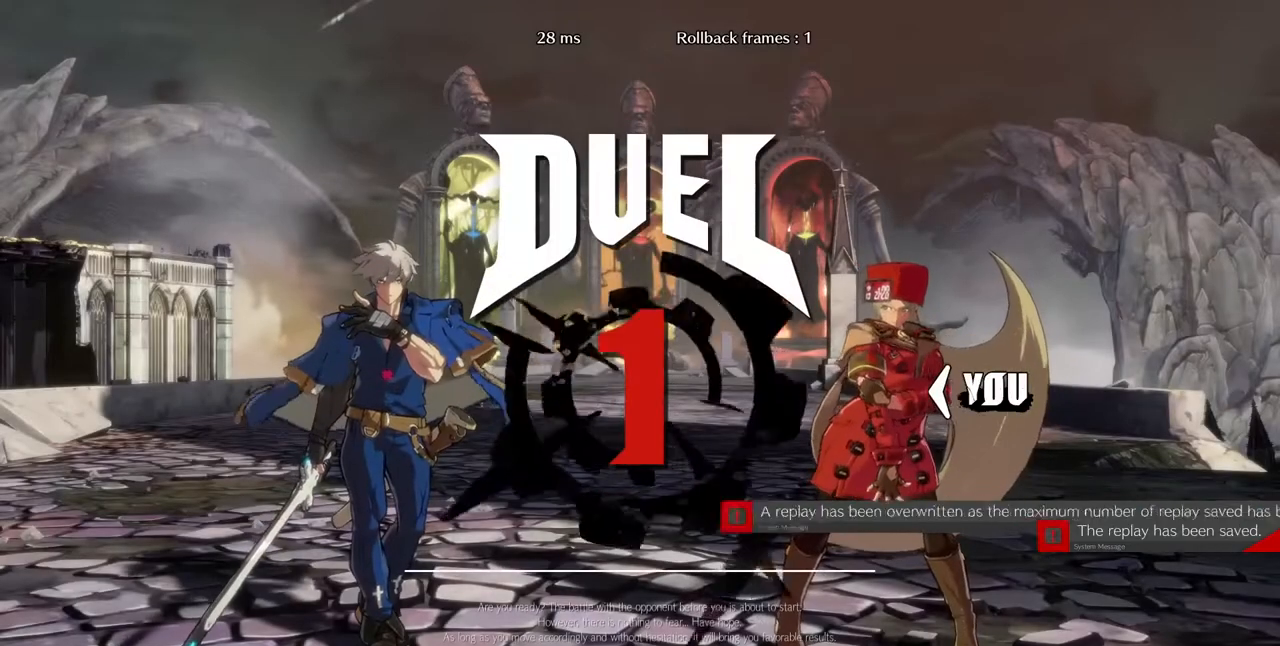
{"dt_ms": 520, "buttons": ["DPAD_DOWN", "DPAD_LEFT"], "events": [[40, "DPAD_UP", "up"], [120, "DPAD_DOWN", "down"], [120, "L1", "down"], [120, "R1", "down"], [120, "SQUARE", "down"], [120, "TRIANGLE", "down"], [240, "DPAD_DOWN", "up"], [240, "L1", "up"], [240, "TRIANGLE", "up"], [280, "R1", "up"], [280, "SQUARE", "up"], [360, "DPAD_DOWN", "down"], [360, "SQUARE", "down"], [400, "R1", "down"], [440, "TRIANGLE", "down"], [480, "TRIANGLE", "up"], [520, "DPAD_LEFT", "down"], [520, "R1", "up"], [520, "SQUARE", "up"]]}
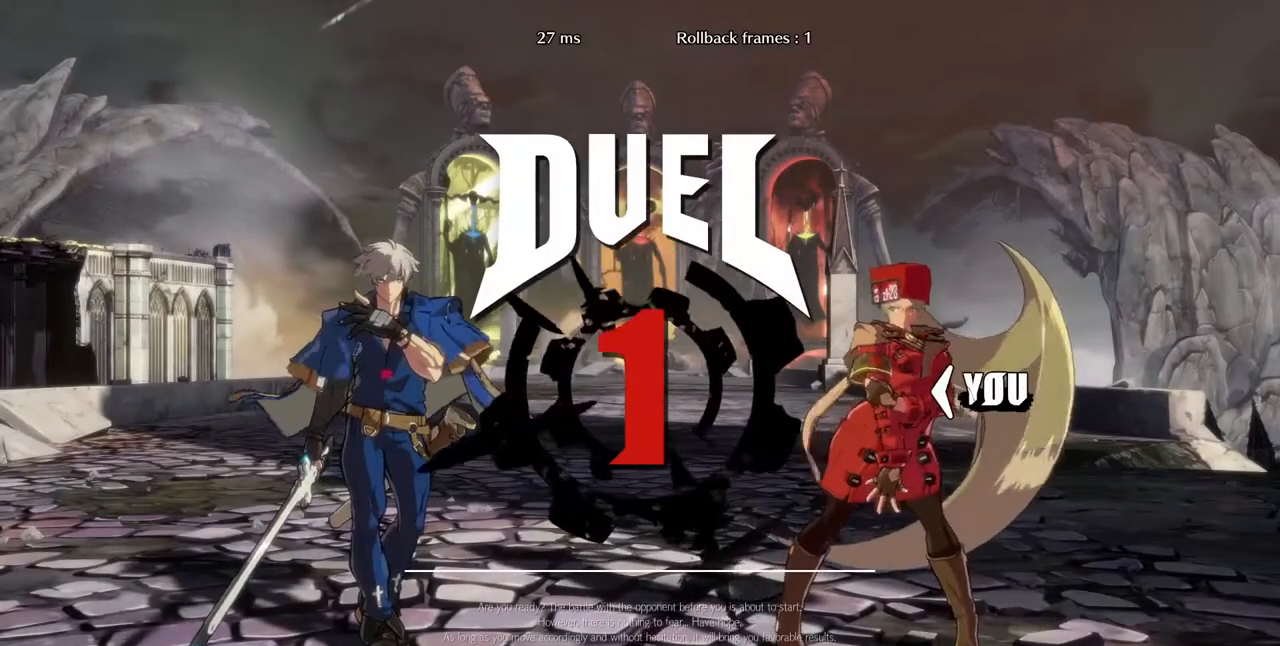
{"dt_ms": 480, "buttons": ["DPAD_DOWN", "DPAD_LEFT"]}
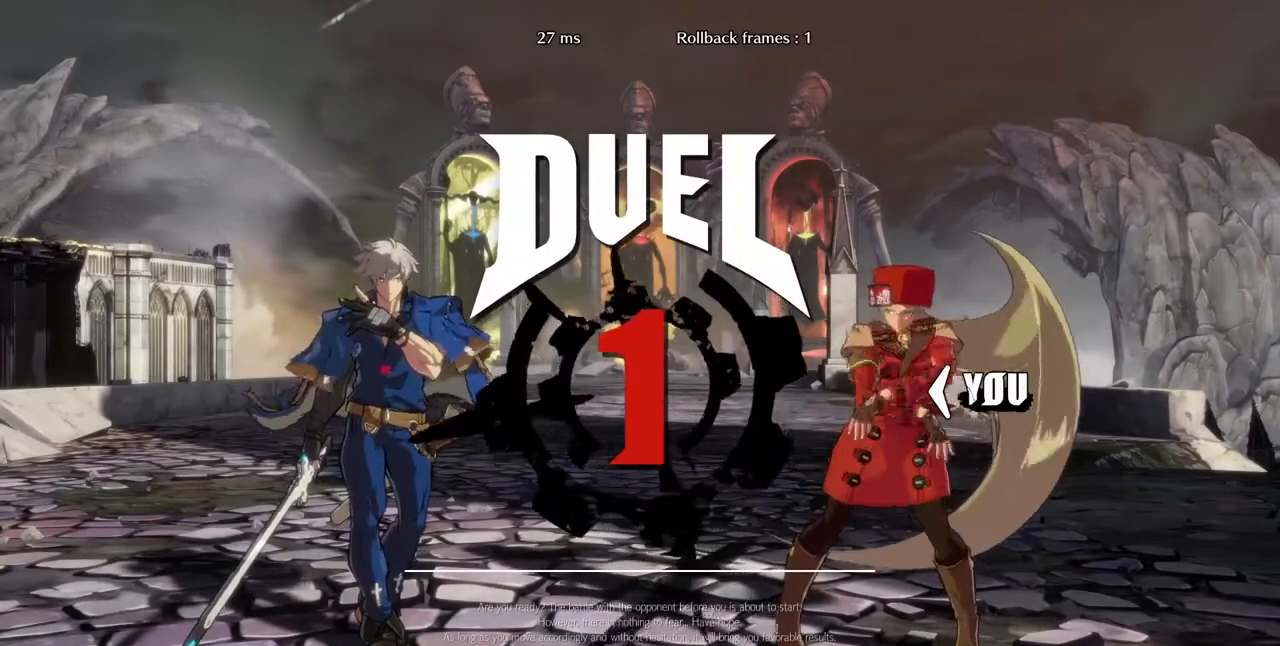
{"dt_ms": 520, "buttons": [], "events": [[40, "DPAD_DOWN", "up"], [40, "DPAD_LEFT", "up"], [40, "DPAD_RIGHT", "down"], [160, "DPAD_RIGHT", "up"], [240, "DPAD_DOWN", "down"], [240, "DPAD_LEFT", "down"], [360, "DPAD_LEFT", "up"], [440, "DPAD_DOWN", "up"]]}
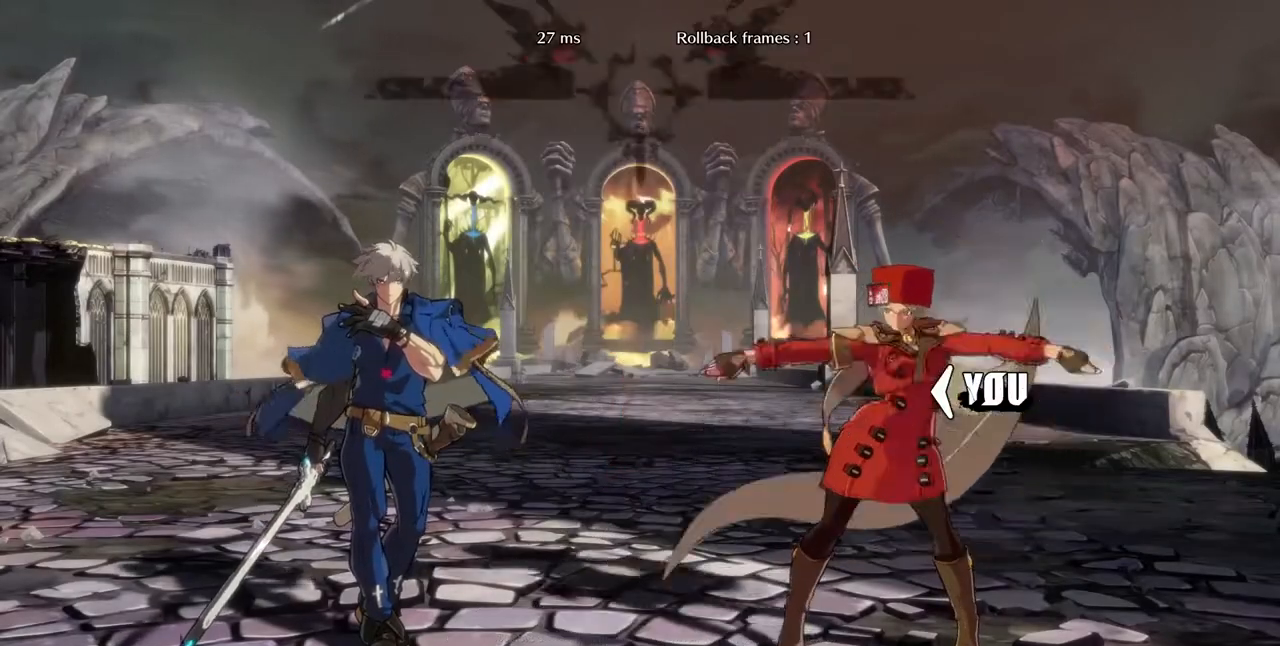
{"dt_ms": 480, "buttons": [], "events": []}
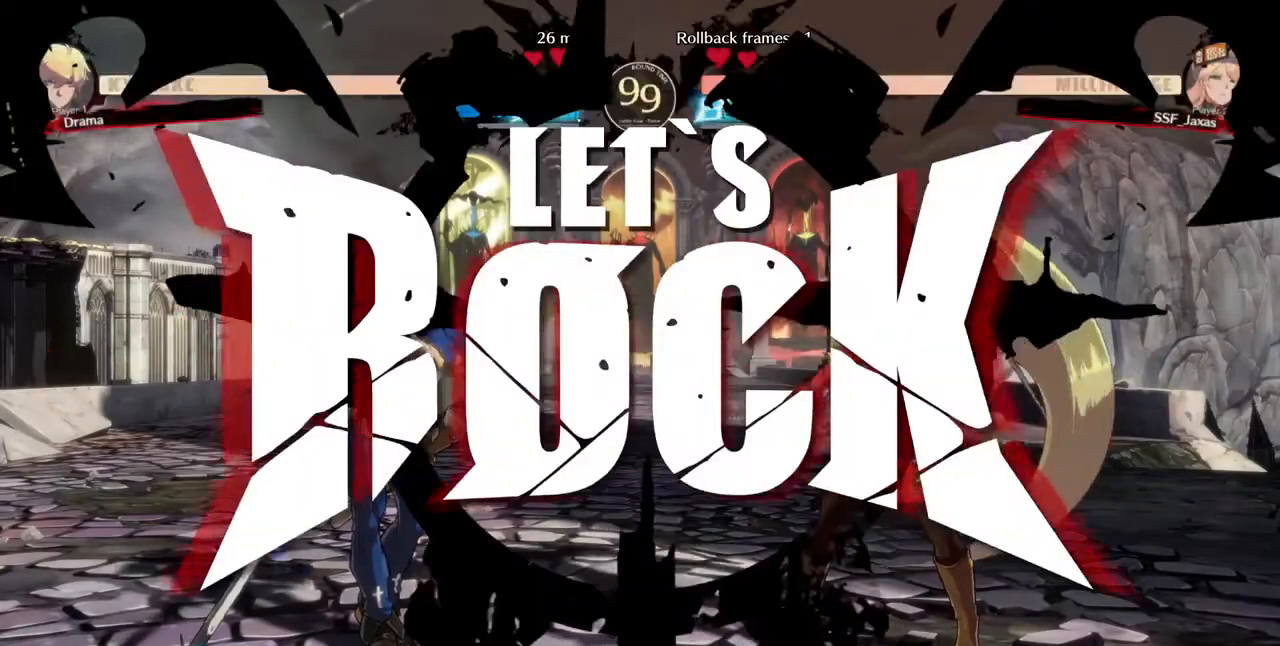
{"dt_ms": 520, "buttons": ["DPAD_DOWN", "DPAD_RIGHT"], "events": [[360, "DPAD_DOWN", "down"], [360, "DPAD_RIGHT", "down"], [400, "SQUARE", "down"], [520, "SQUARE", "up"]]}
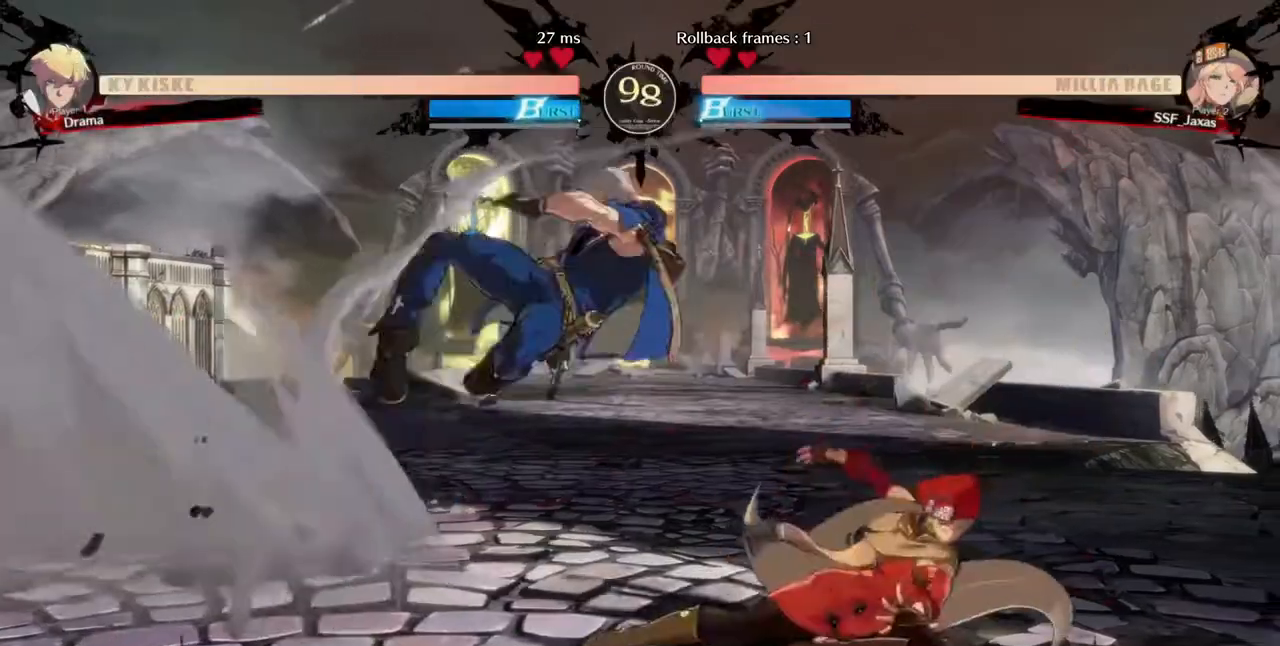
{"dt_ms": 1000, "buttons": ["SQUARE", "TRIANGLE", "DPAD_DOWN", "DPAD_RIGHT"]}
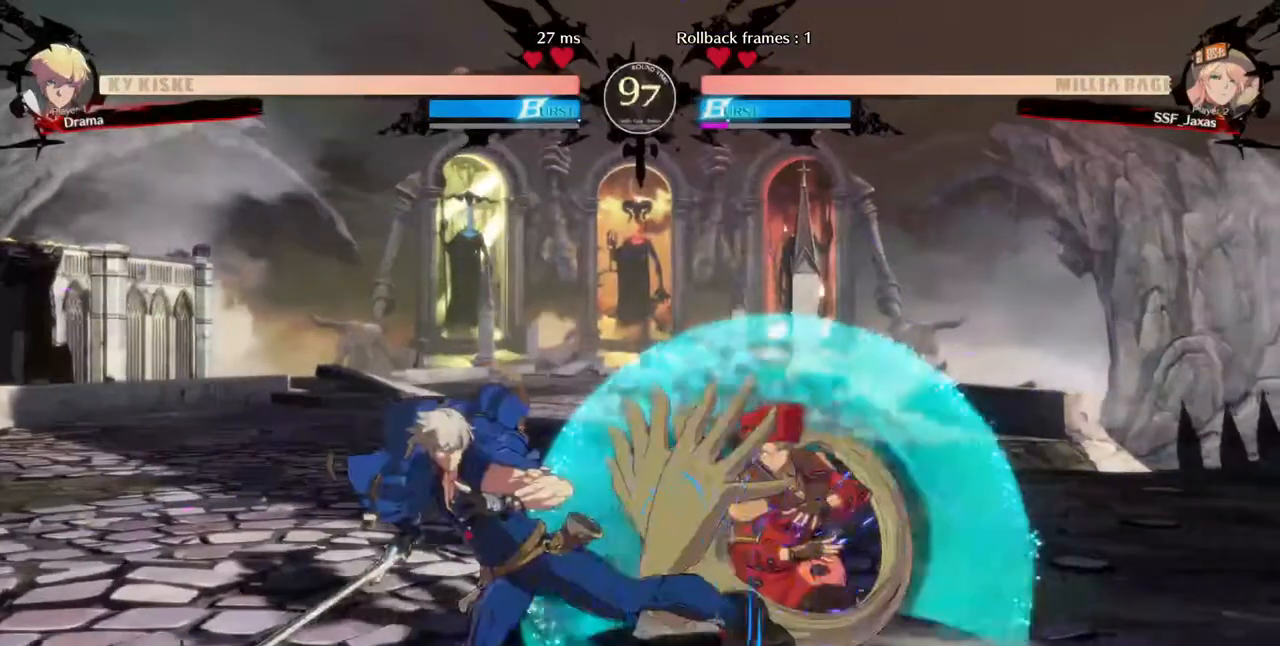
{"dt_ms": 480, "buttons": ["DPAD_DOWN", "DPAD_RIGHT"], "events": [[440, "SQUARE", "up"], [440, "TRIANGLE", "up"]]}
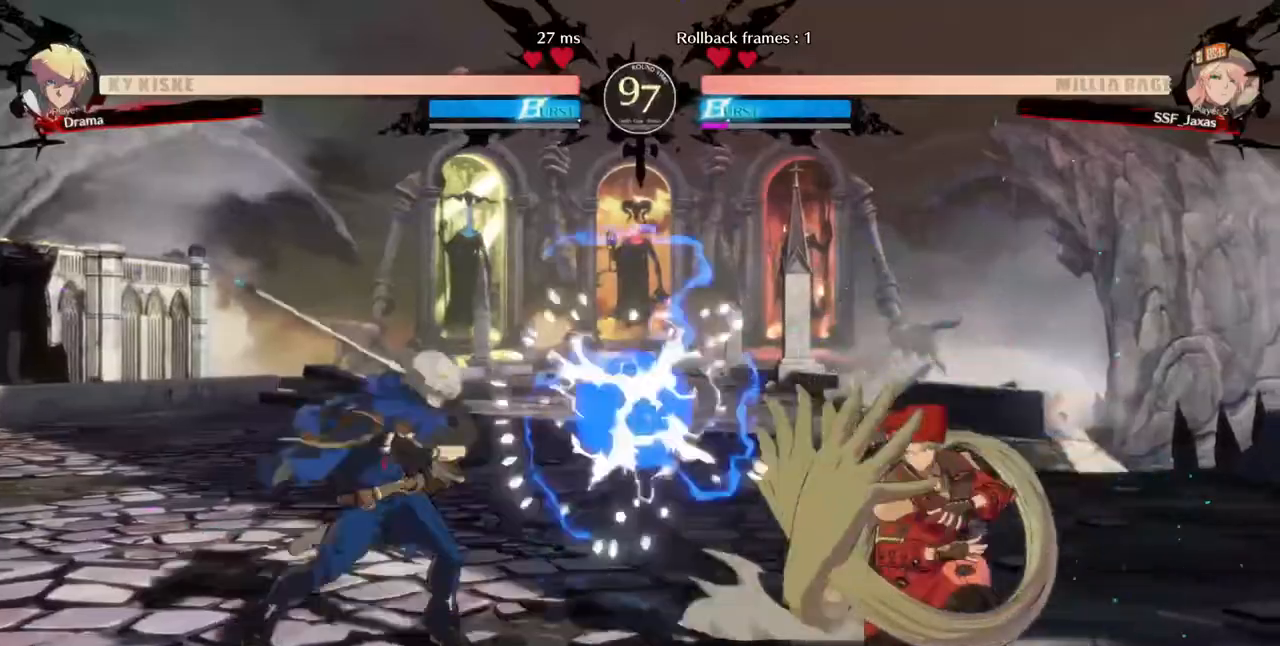
{"dt_ms": 520, "buttons": []}
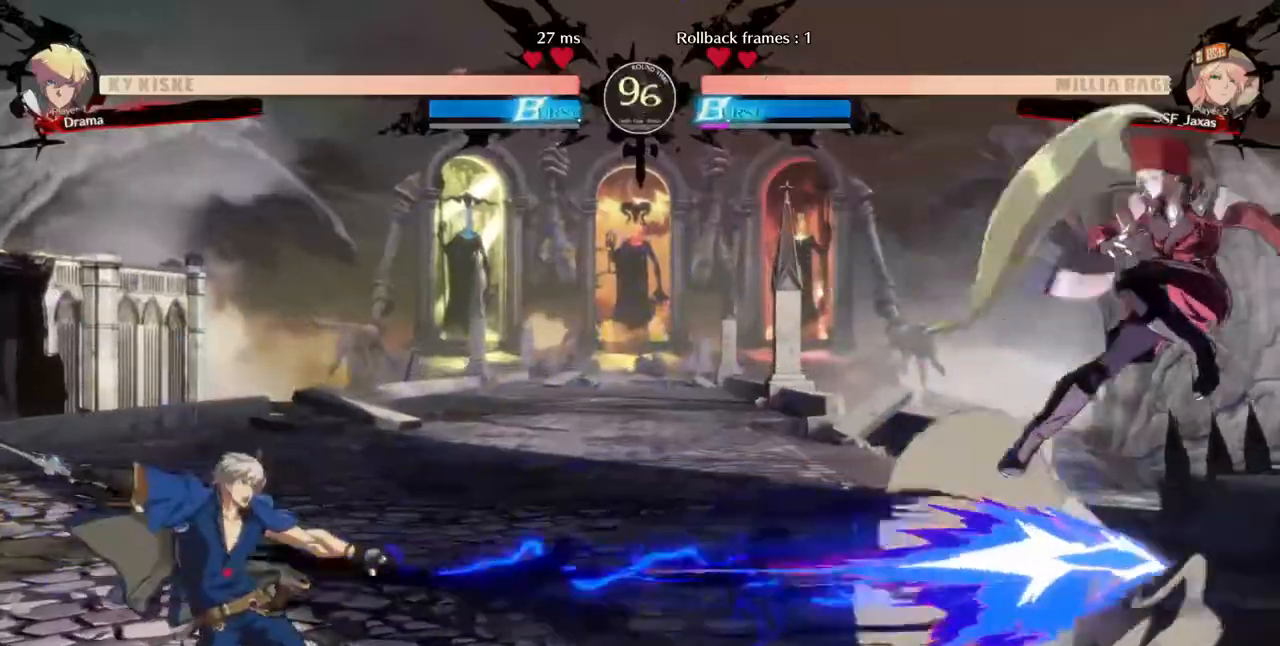
{"dt_ms": 480, "buttons": [], "events": [[360, "DPAD_LEFT", "down"], [440, "DPAD_LEFT", "up"]]}